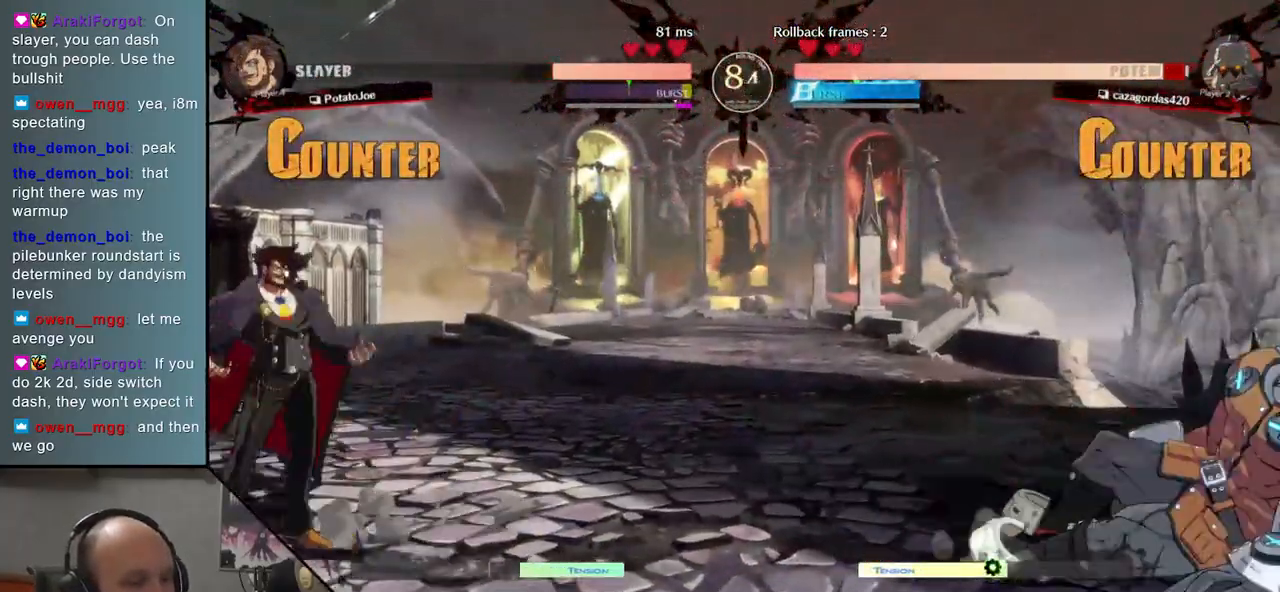
Gameplay with a controller (arcade stick); each line is a JSON object with the inputs held at the frame after it. "events" lists button and stick changes between this image and that frame as [ms after this image, input, new state], when the widget could be followed in between. Not read: L3 R3 other_buttons.
{"buttons": [], "events": []}
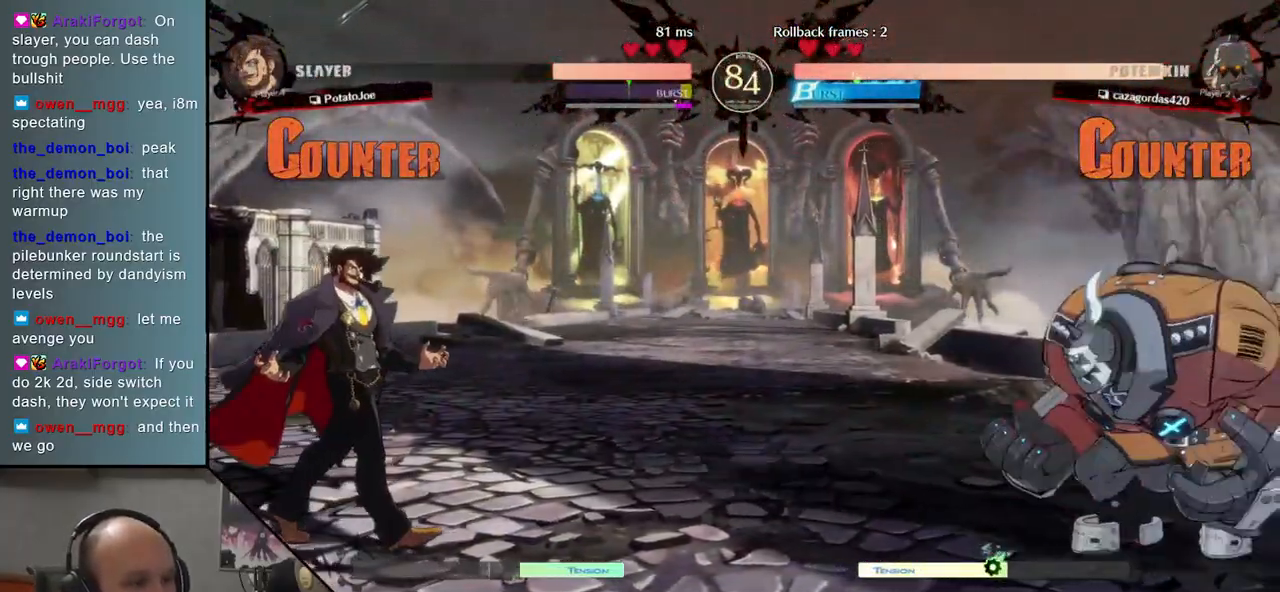
{"buttons": [], "events": []}
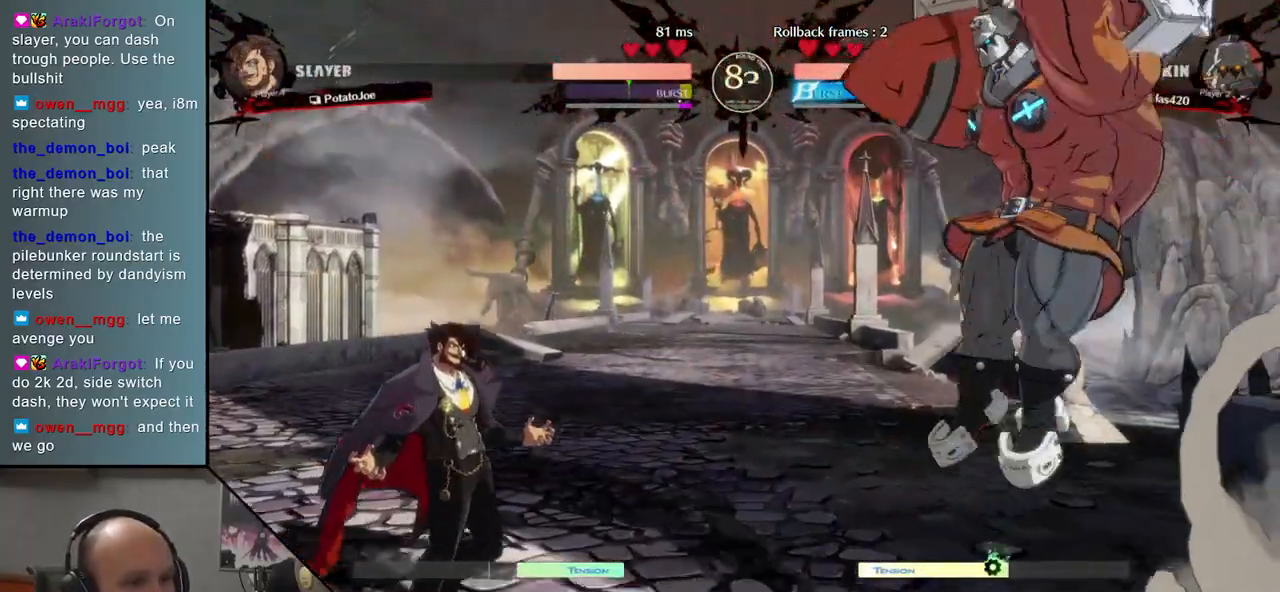
{"buttons": [], "events": [[350, "SQUARE", "down"], [500, "SQUARE", "up"]]}
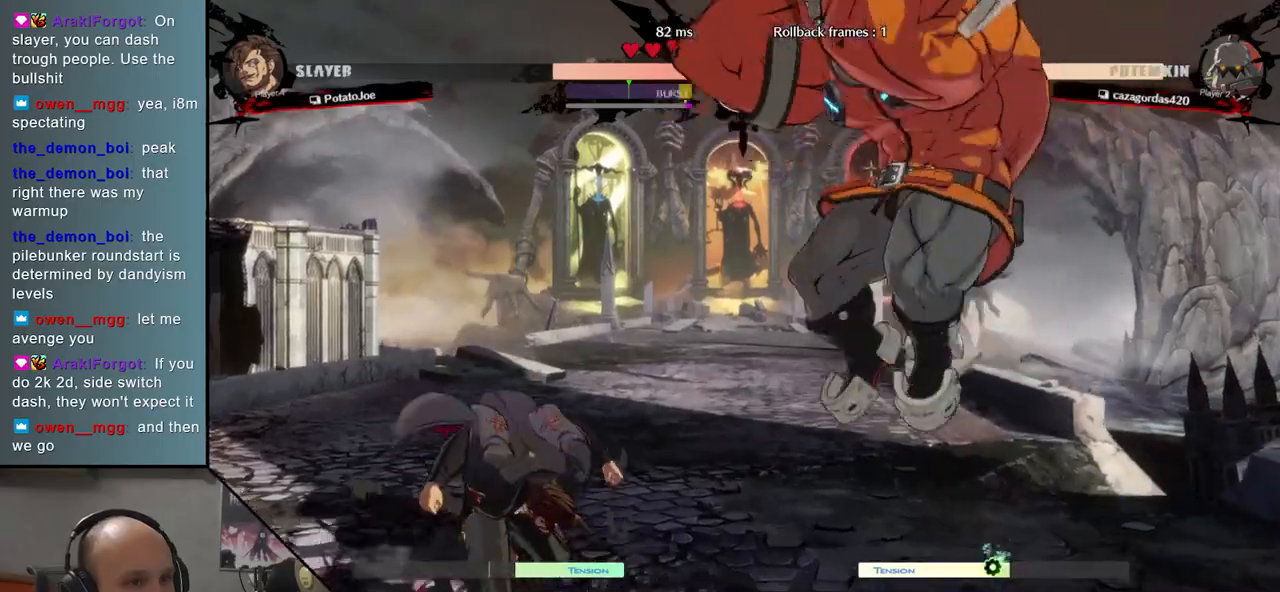
{"buttons": [], "events": []}
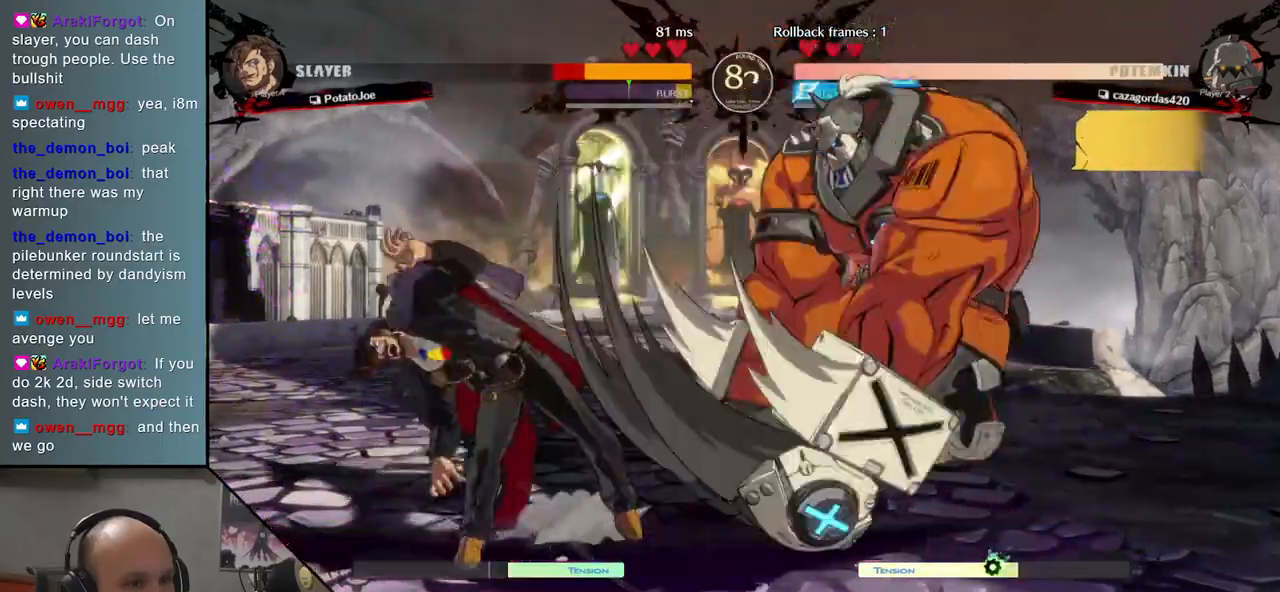
{"buttons": [], "events": []}
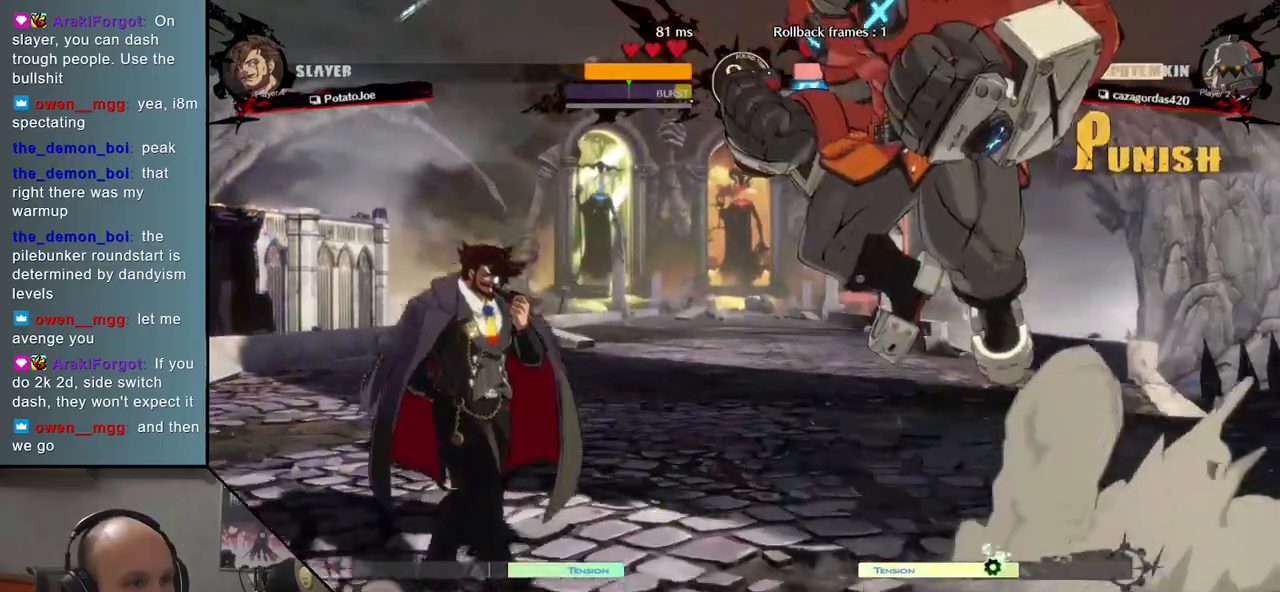
{"buttons": [], "events": [[283, "SQUARE", "down"], [433, "SQUARE", "up"]]}
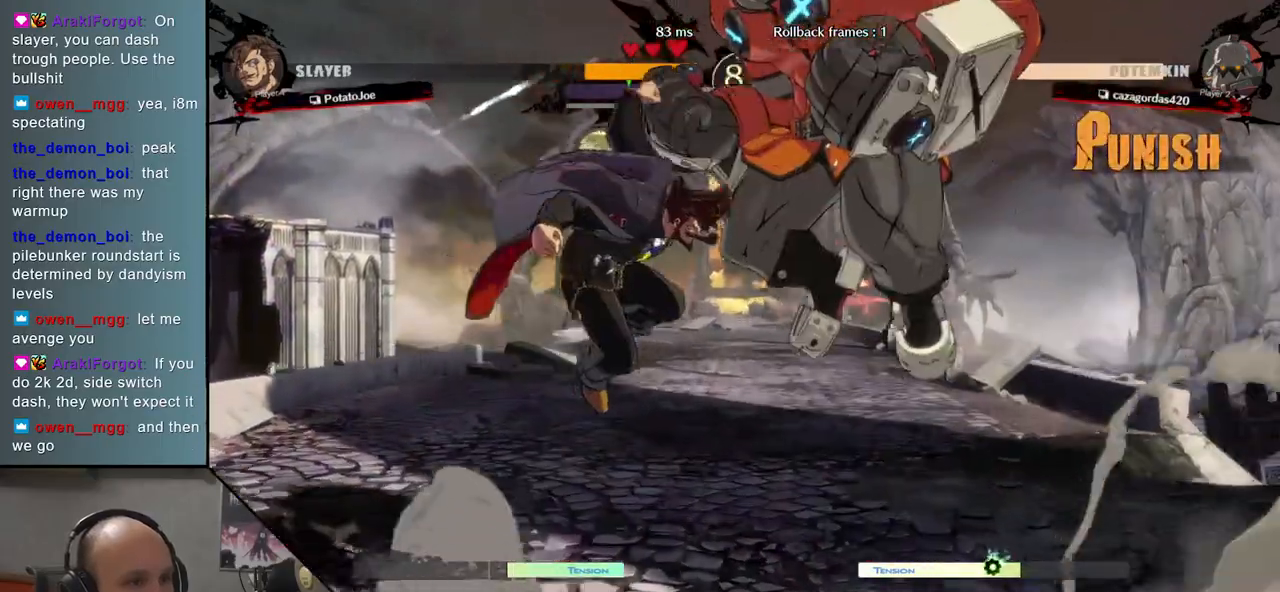
{"buttons": [], "events": []}
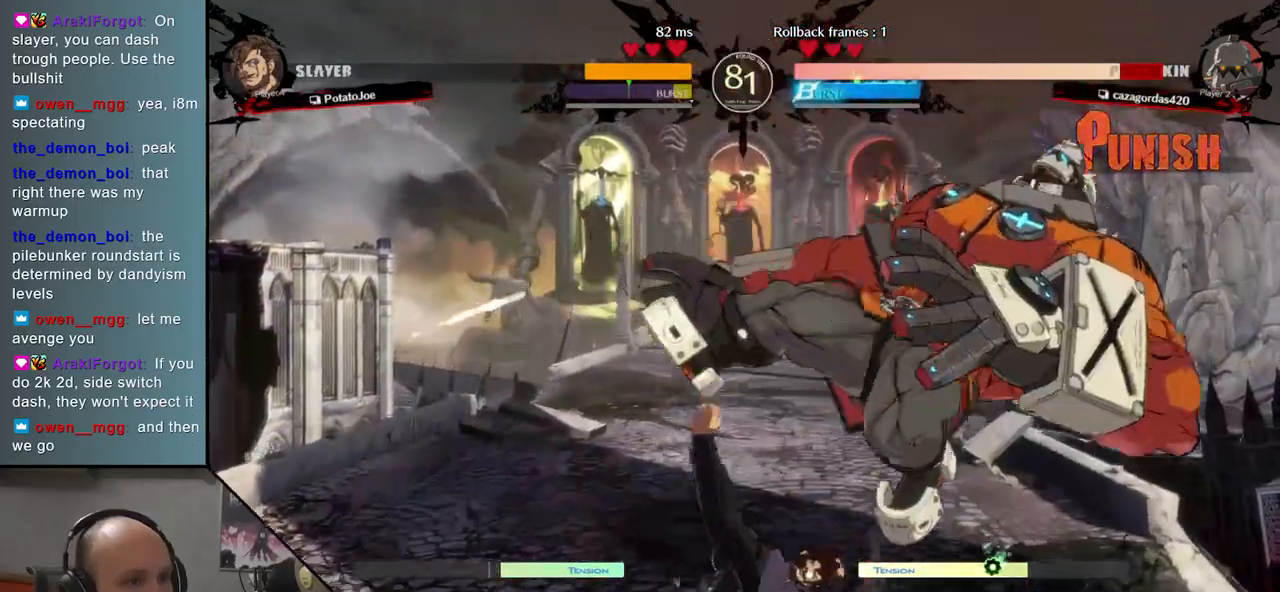
{"buttons": [], "events": []}
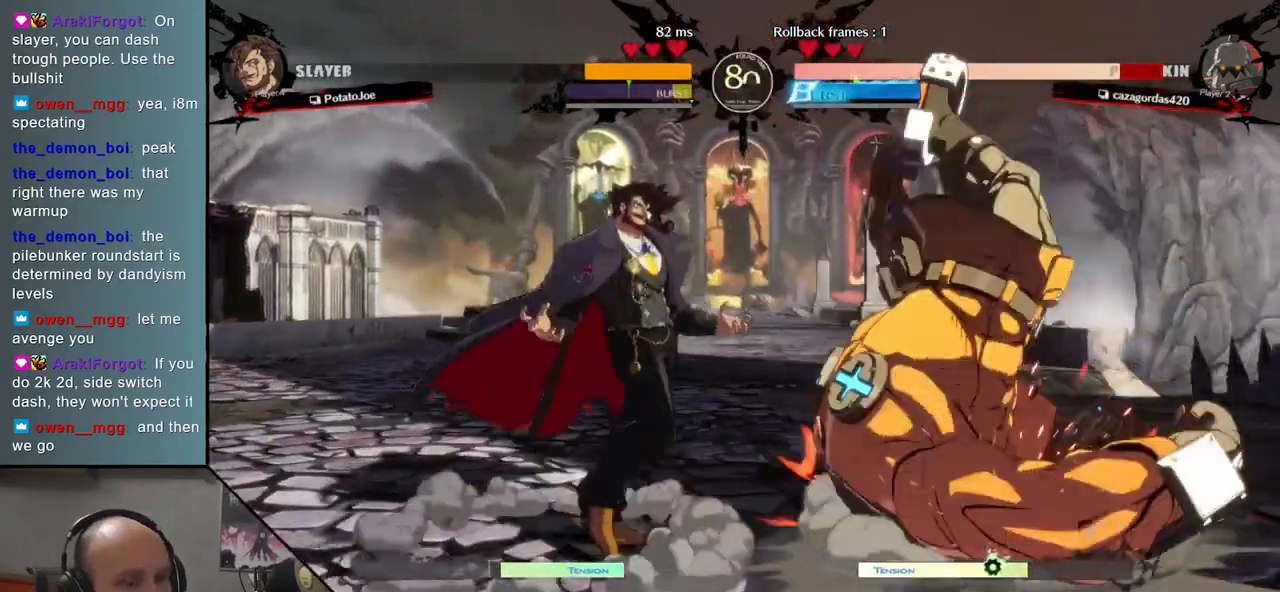
{"buttons": [], "events": []}
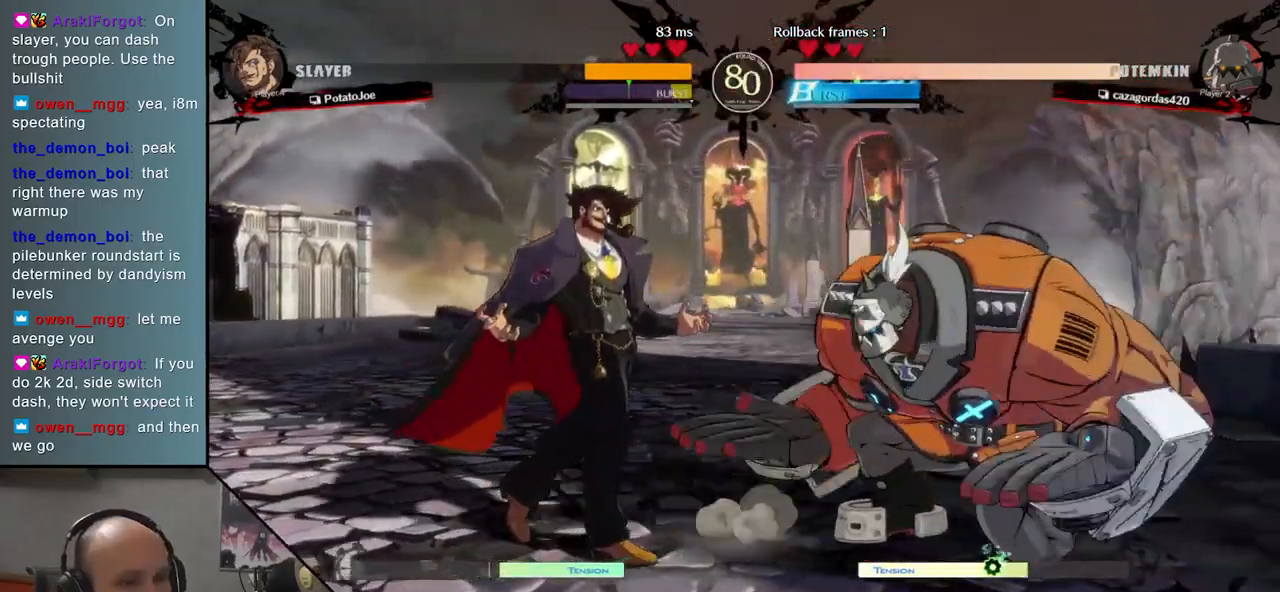
{"buttons": [], "events": [[117, "SQUARE", "down"], [217, "SQUARE", "up"]]}
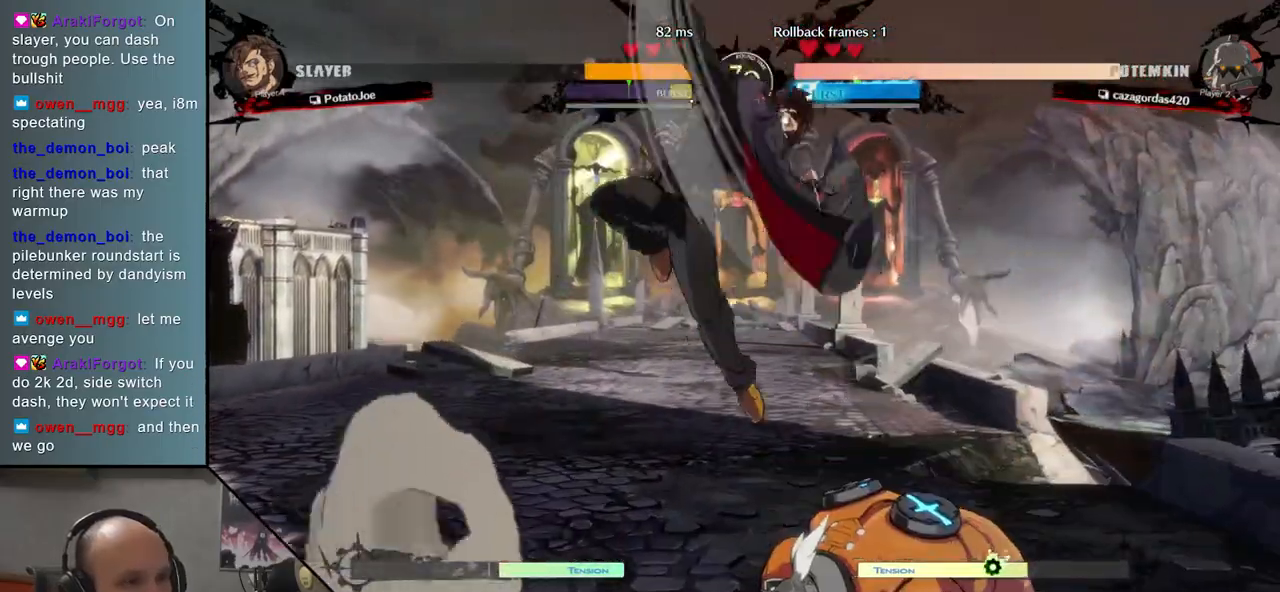
{"buttons": ["R1"], "events": [[117, "R1", "down"], [183, "R1", "up"], [283, "R1", "down"], [350, "R1", "up"], [450, "R1", "down"]]}
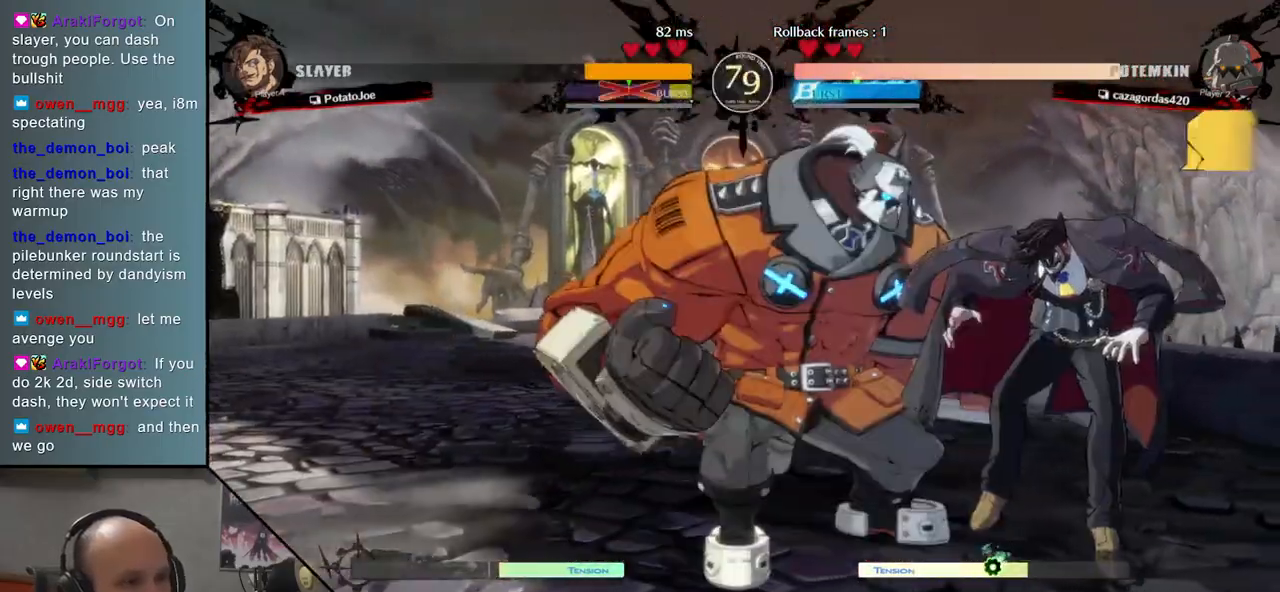
{"buttons": [], "events": [[17, "R1", "up"], [83, "R1", "down"], [183, "R1", "up"]]}
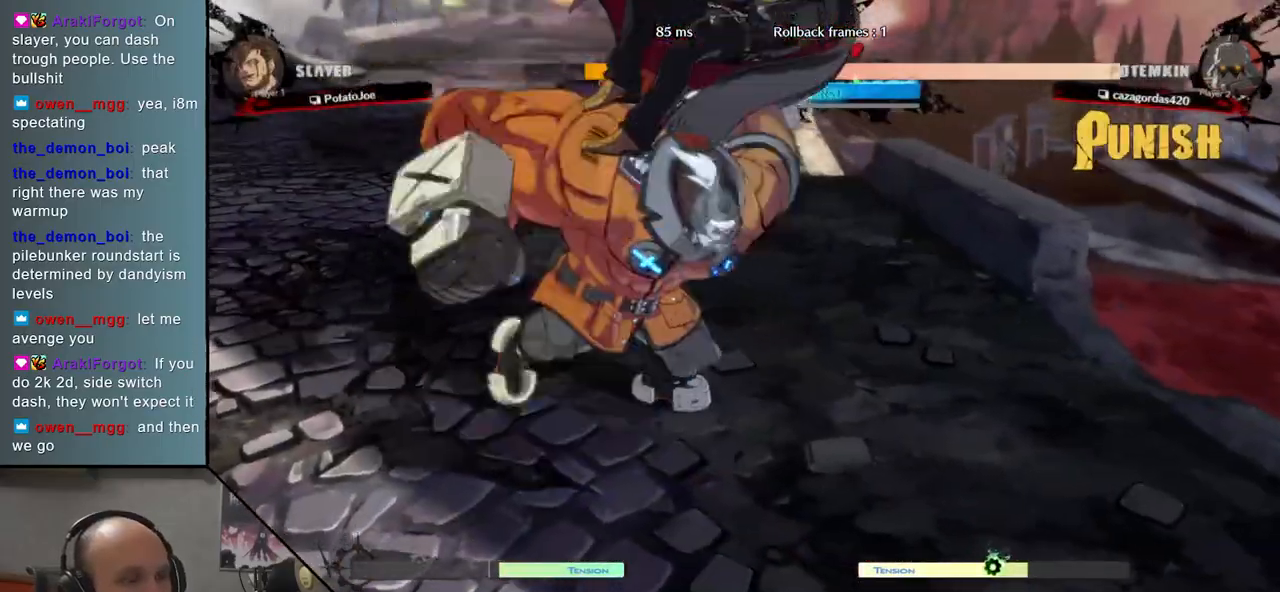
{"buttons": [], "events": []}
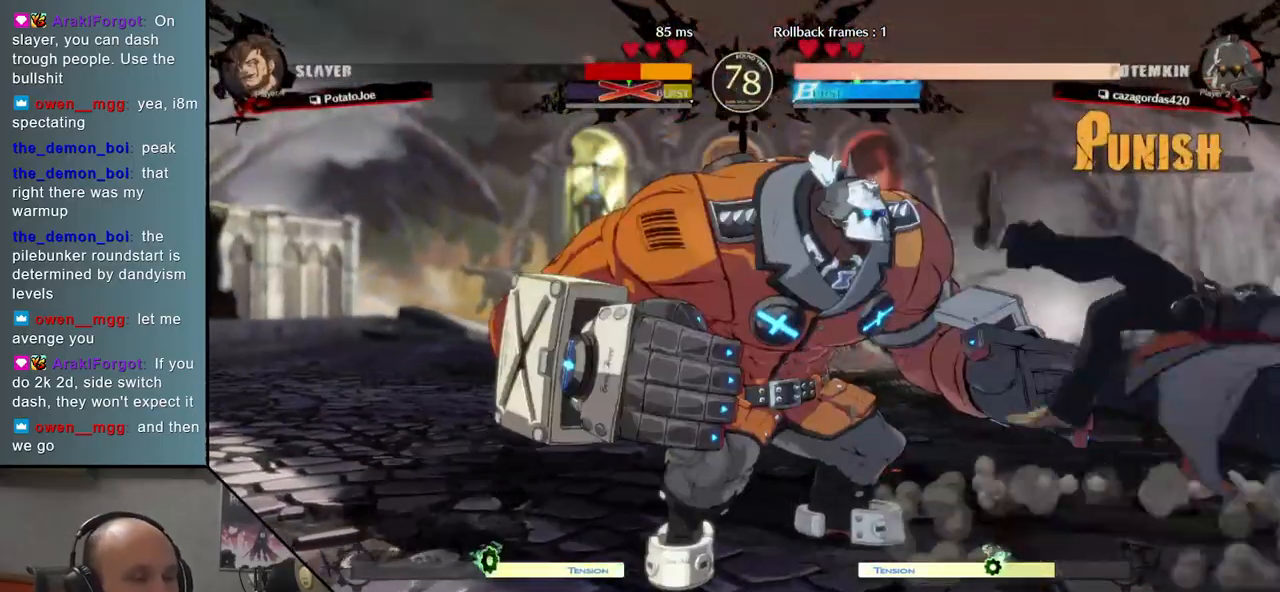
{"buttons": [], "events": []}
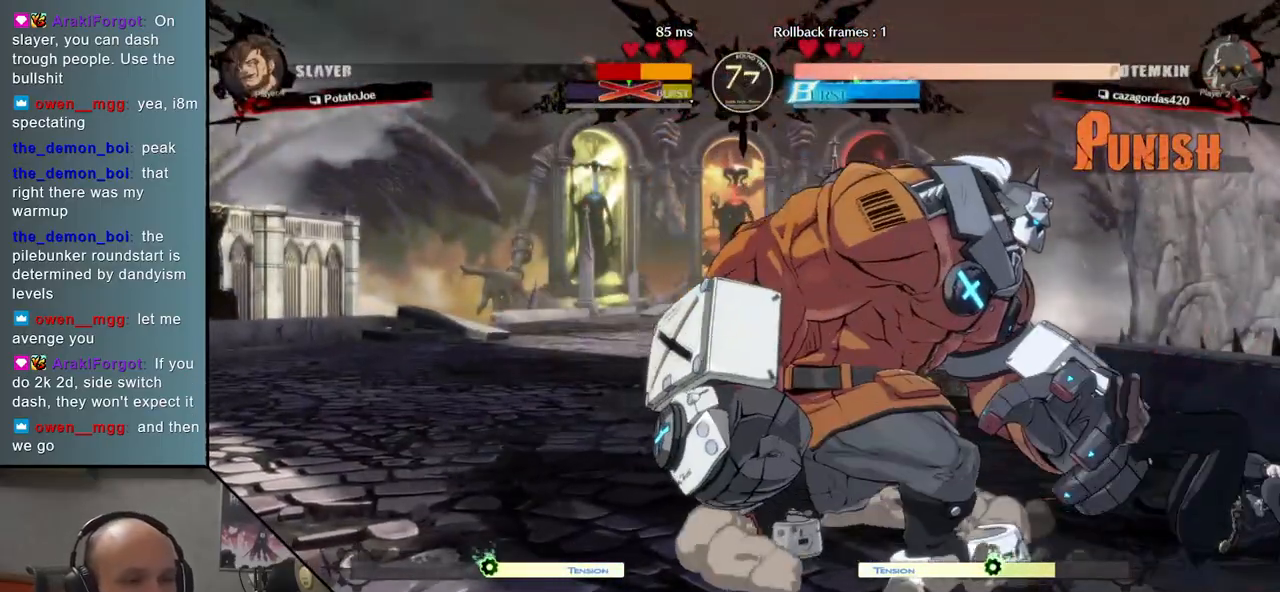
{"buttons": ["R2"], "events": [[500, "R2", "down"]]}
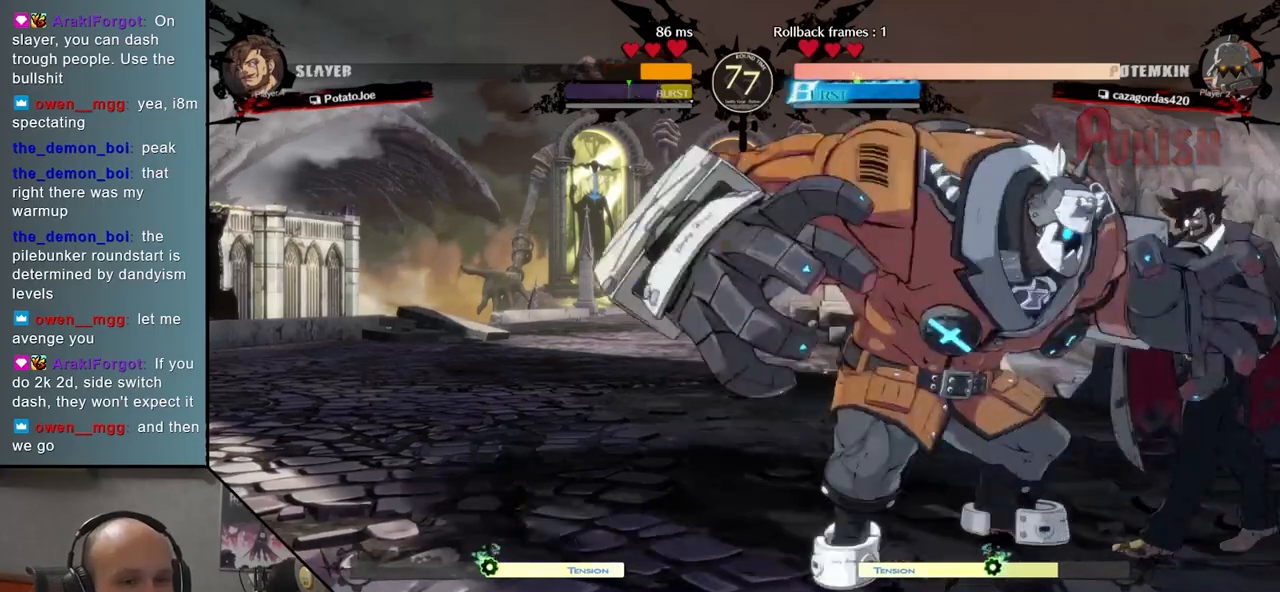
{"buttons": [], "events": [[83, "R2", "up"], [150, "R2", "down"], [250, "R2", "up"]]}
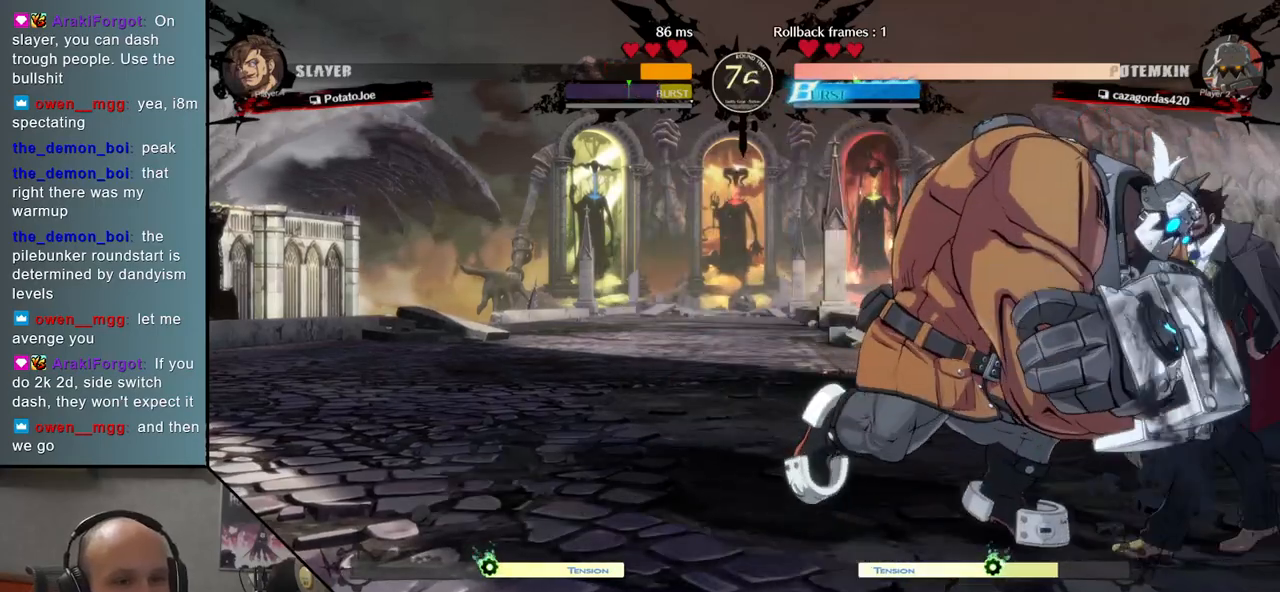
{"buttons": [], "events": [[183, "R1", "down"], [250, "R1", "up"], [350, "R1", "down"], [400, "R1", "up"]]}
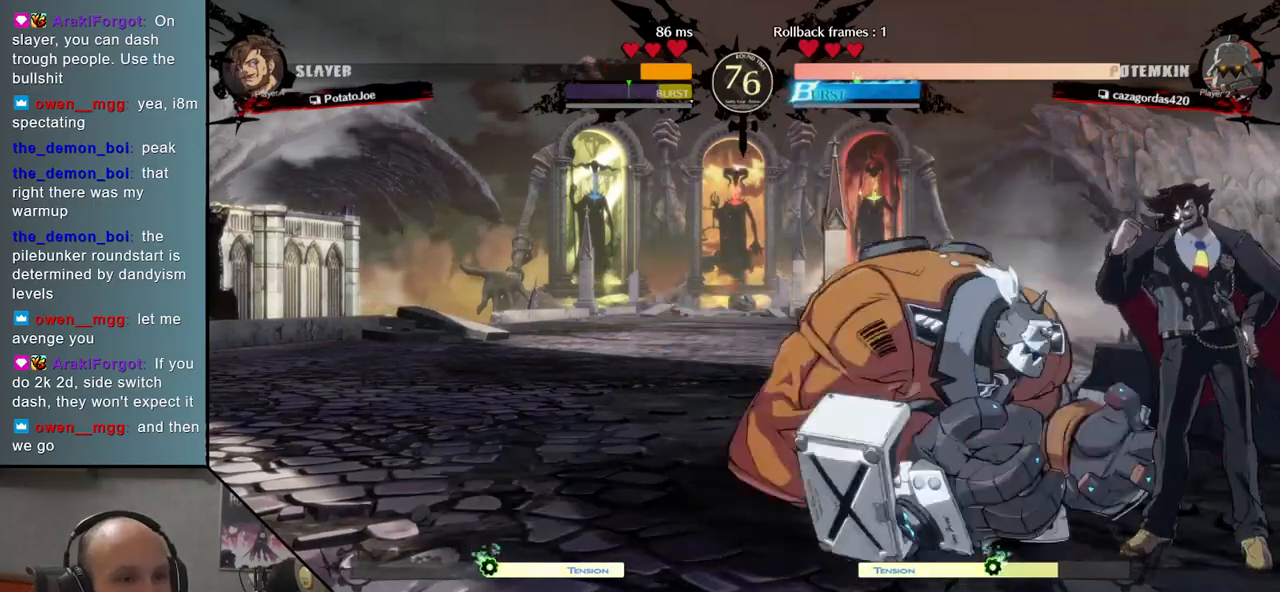
{"buttons": [], "events": [[17, "TRIANGLE", "down"], [117, "TRIANGLE", "up"], [267, "SQUARE", "down"], [350, "SQUARE", "up"], [417, "SQUARE", "down"], [483, "SQUARE", "up"]]}
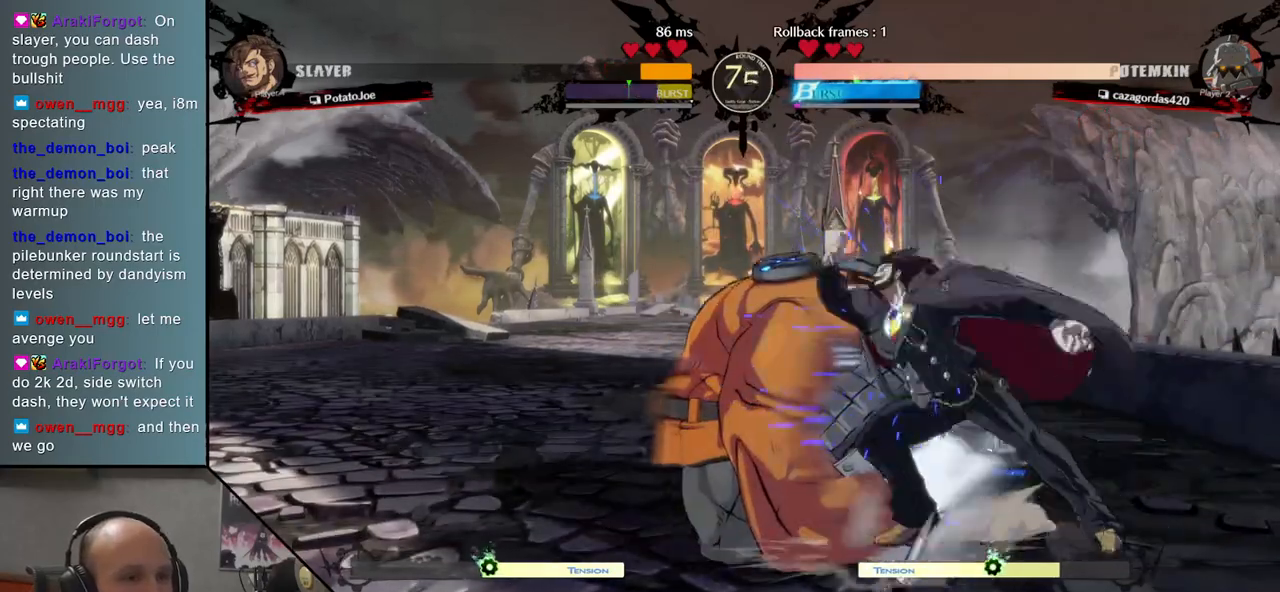
{"buttons": [], "events": [[83, "SQUARE", "down"], [150, "SQUARE", "up"]]}
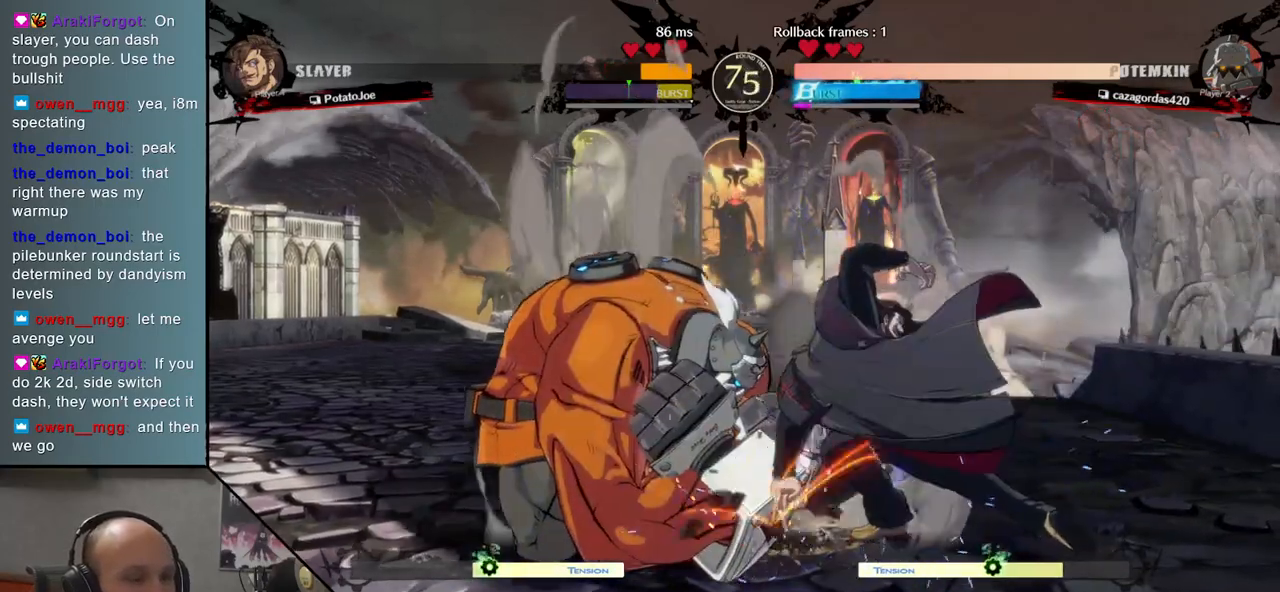
{"buttons": [], "events": [[400, "L2", "down"], [500, "L2", "up"]]}
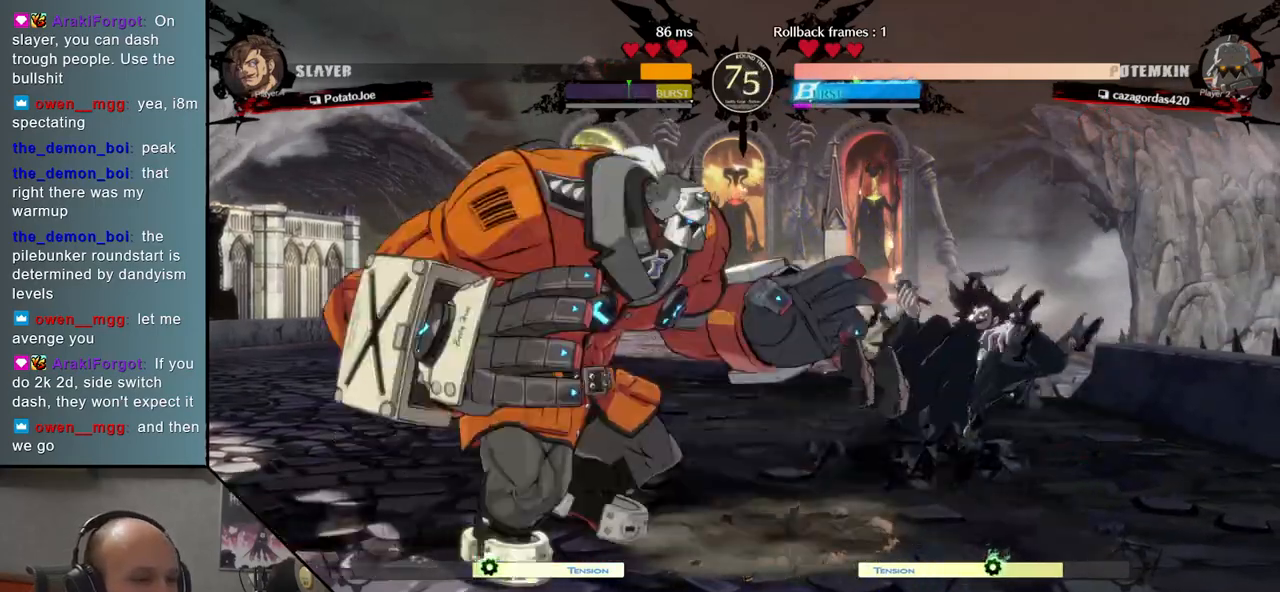
{"buttons": [], "events": [[183, "L1", "down"], [267, "L1", "up"], [333, "L1", "down"], [417, "L1", "up"]]}
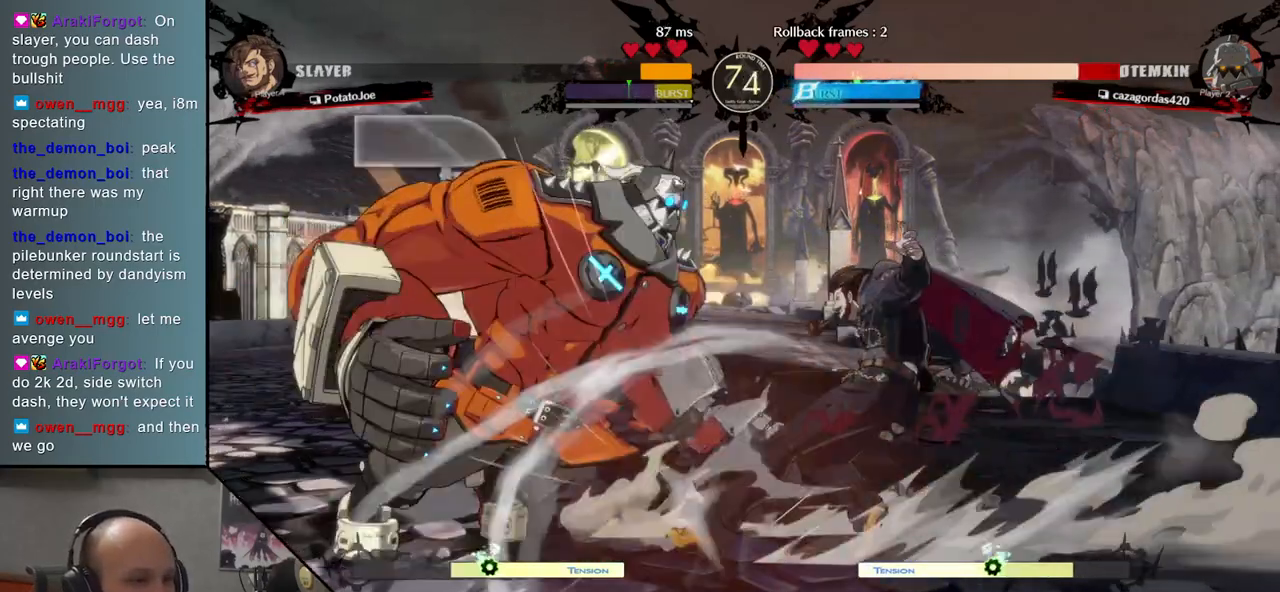
{"buttons": [], "events": [[417, "L2", "down"], [500, "L2", "up"]]}
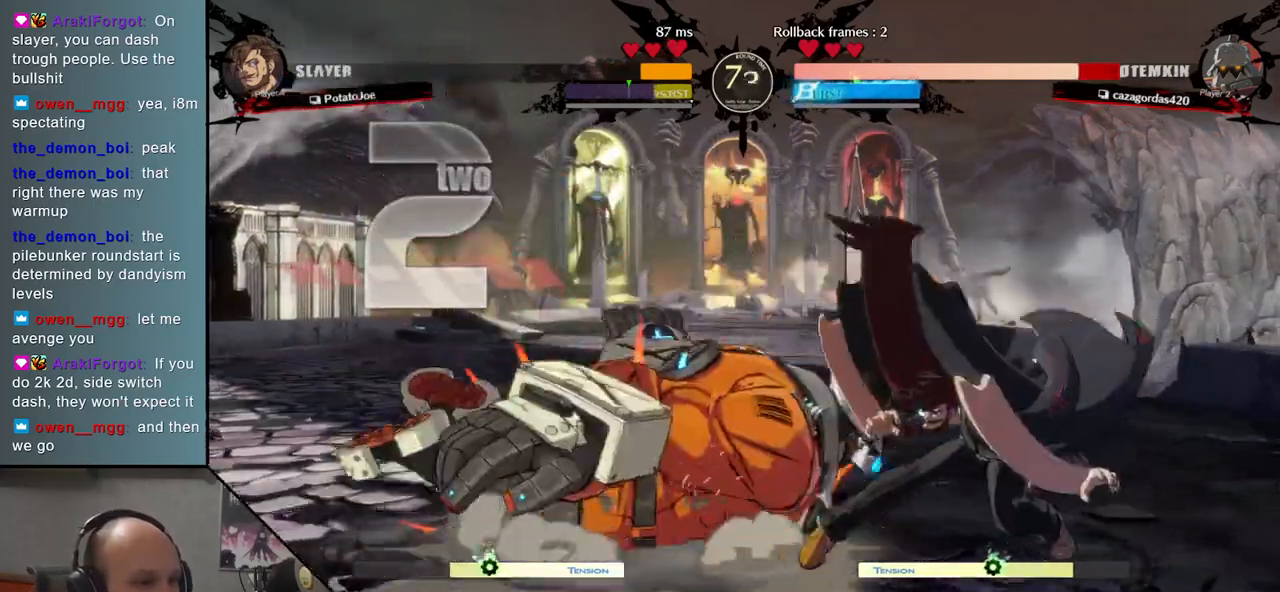
{"buttons": [], "events": []}
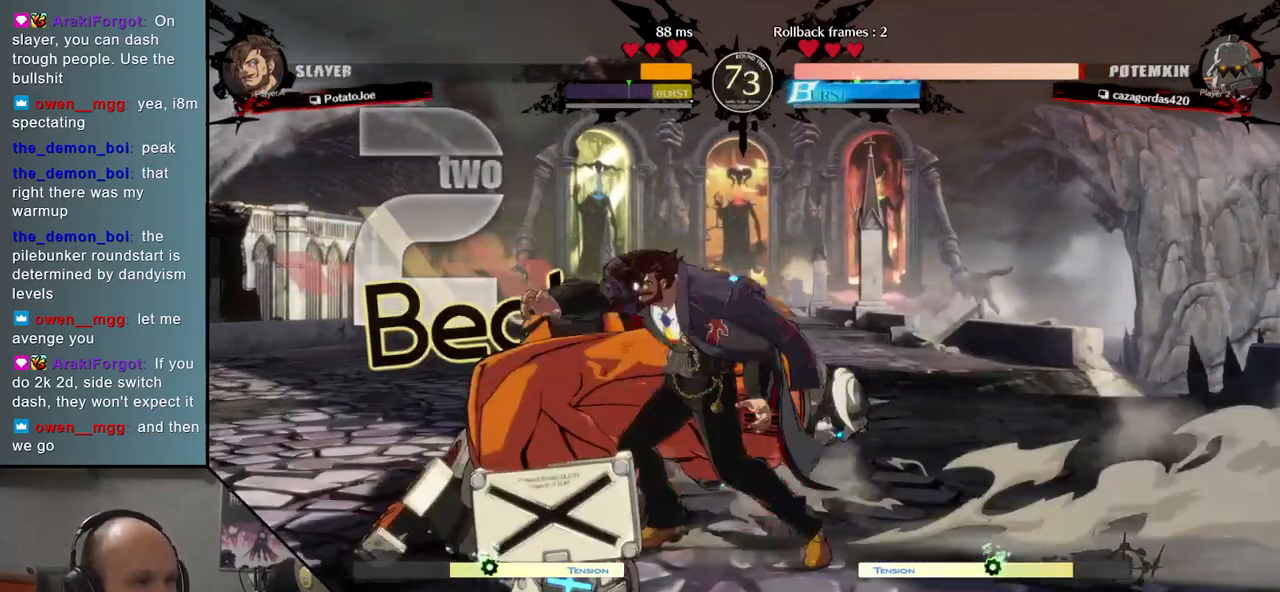
{"buttons": ["TRIANGLE"], "events": [[67, "TRIANGLE", "down"], [167, "TRIANGLE", "up"], [267, "TRIANGLE", "down"], [350, "TRIANGLE", "up"], [467, "TRIANGLE", "down"]]}
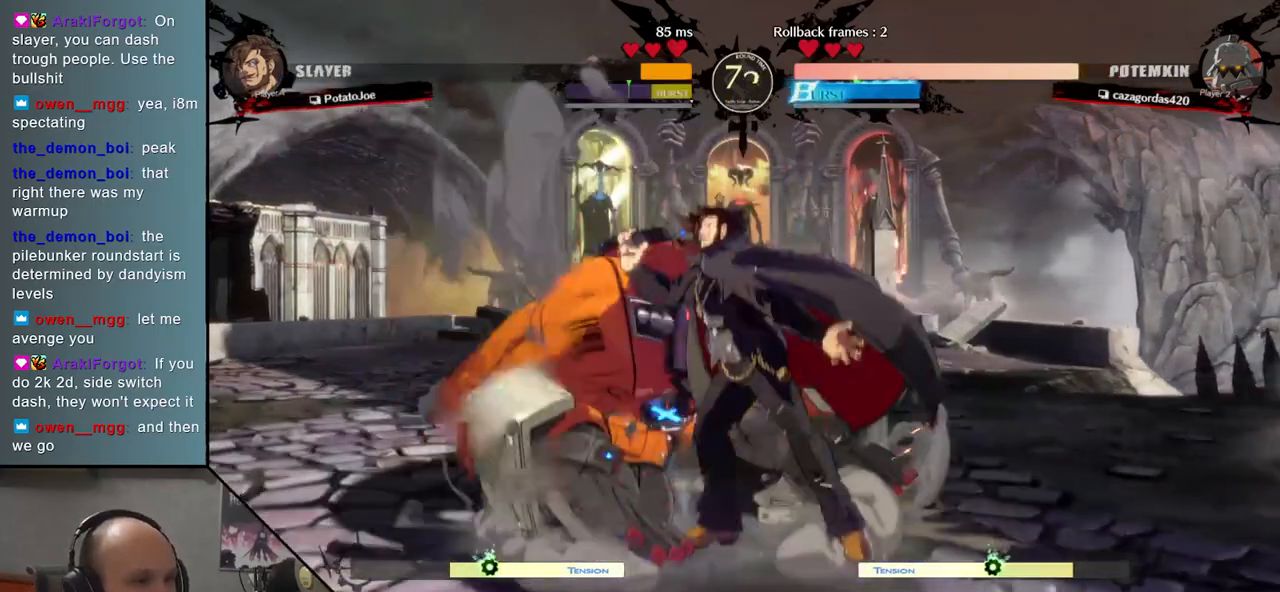
{"buttons": [], "events": [[50, "TRIANGLE", "up"], [183, "TRIANGLE", "down"], [267, "TRIANGLE", "up"]]}
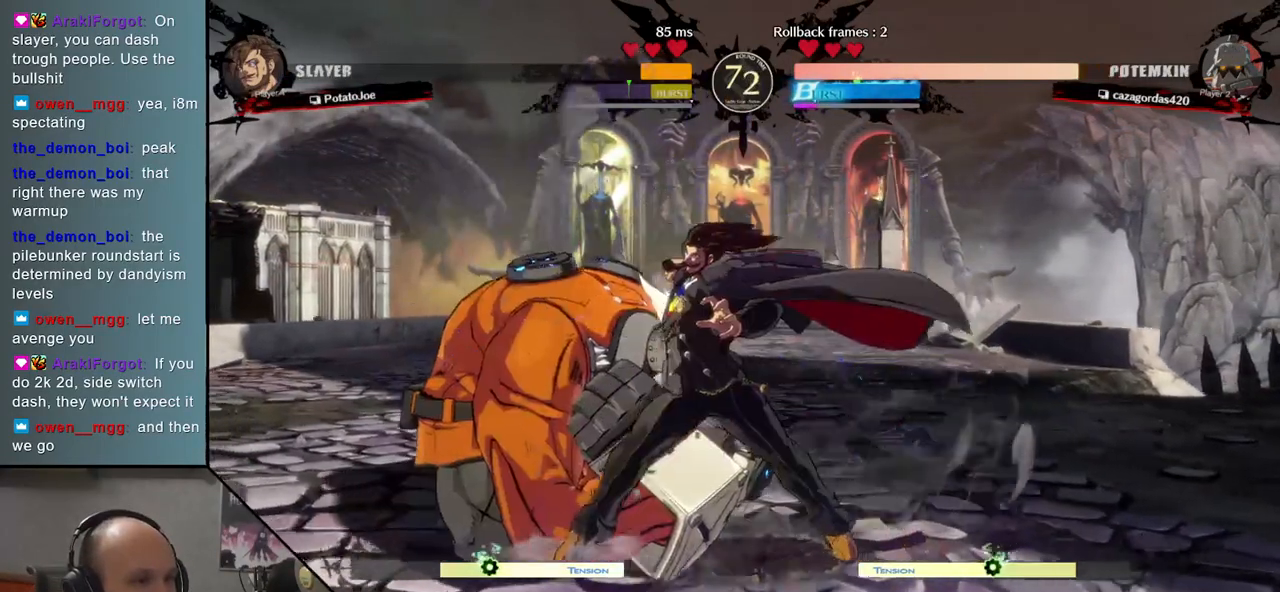
{"buttons": [], "events": [[183, "R1", "down"], [267, "R1", "up"], [383, "R1", "down"], [417, "R1", "up"]]}
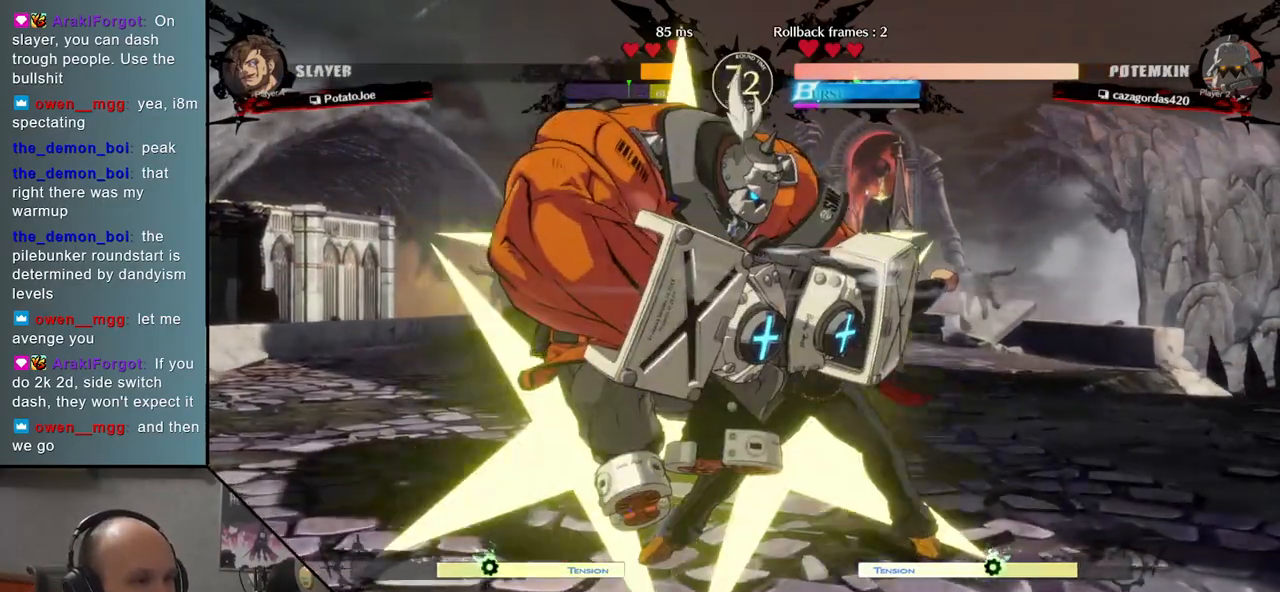
{"buttons": [], "events": [[33, "R1", "down"], [117, "R1", "up"]]}
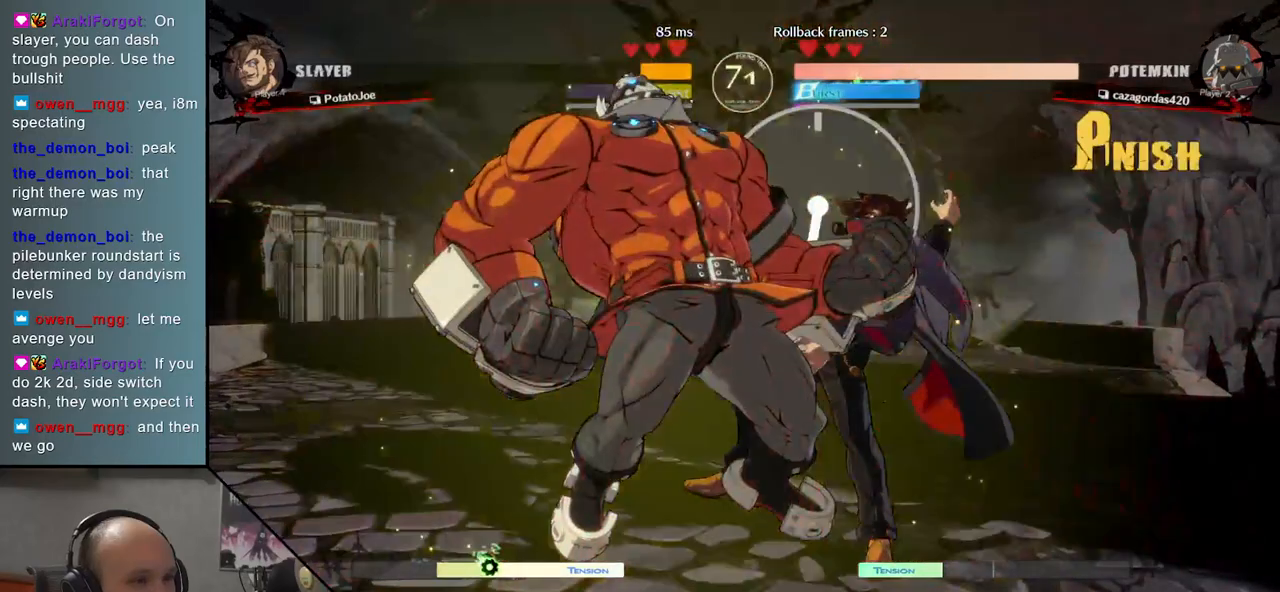
{"buttons": [], "events": [[150, "R1", "down"], [200, "R1", "up"], [300, "R1", "down"], [350, "R1", "up"], [433, "R1", "down"], [483, "R1", "up"]]}
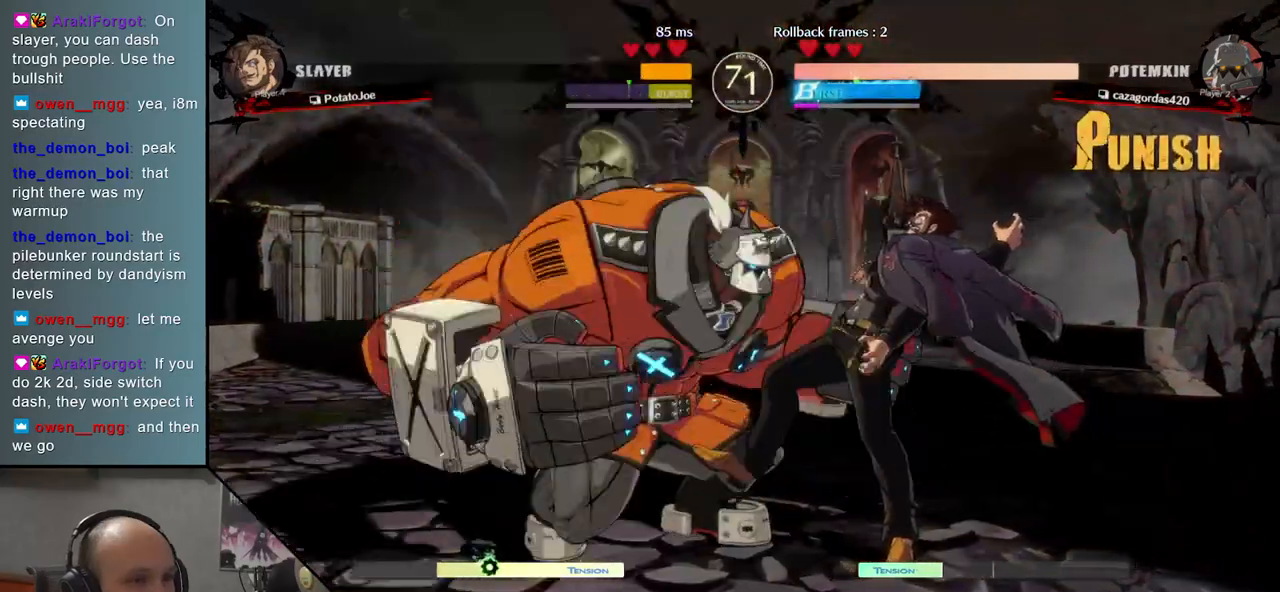
{"buttons": [], "events": [[83, "R1", "down"], [133, "R1", "up"], [217, "R1", "down"], [300, "R1", "up"]]}